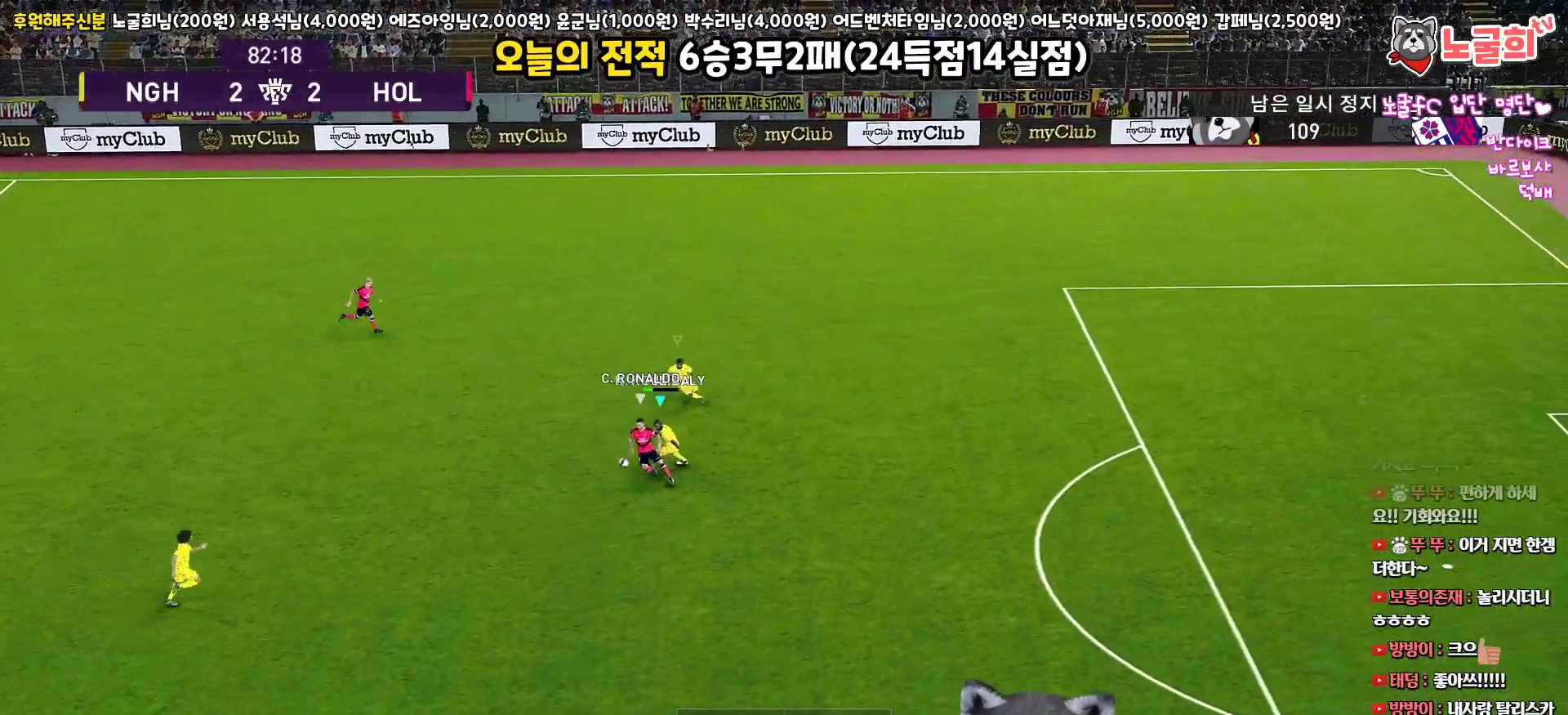
Gameplay with a controller (PlayStation layout); each line is a JSON object with the inputs held at the frame after it. "events" lists button and stick changes between this image and that frame as [ms after this image, input, new state], when the widget could be followed in between.
{"buttons": ["CROSS", "SQUARE", "R1", "L3"], "left_stick": "down-right", "right_stick": "center", "events": [[117, "left_stick", "down"], [233, "L1", "down"], [233, "left_stick", "down-right"], [400, "L1", "up"]]}
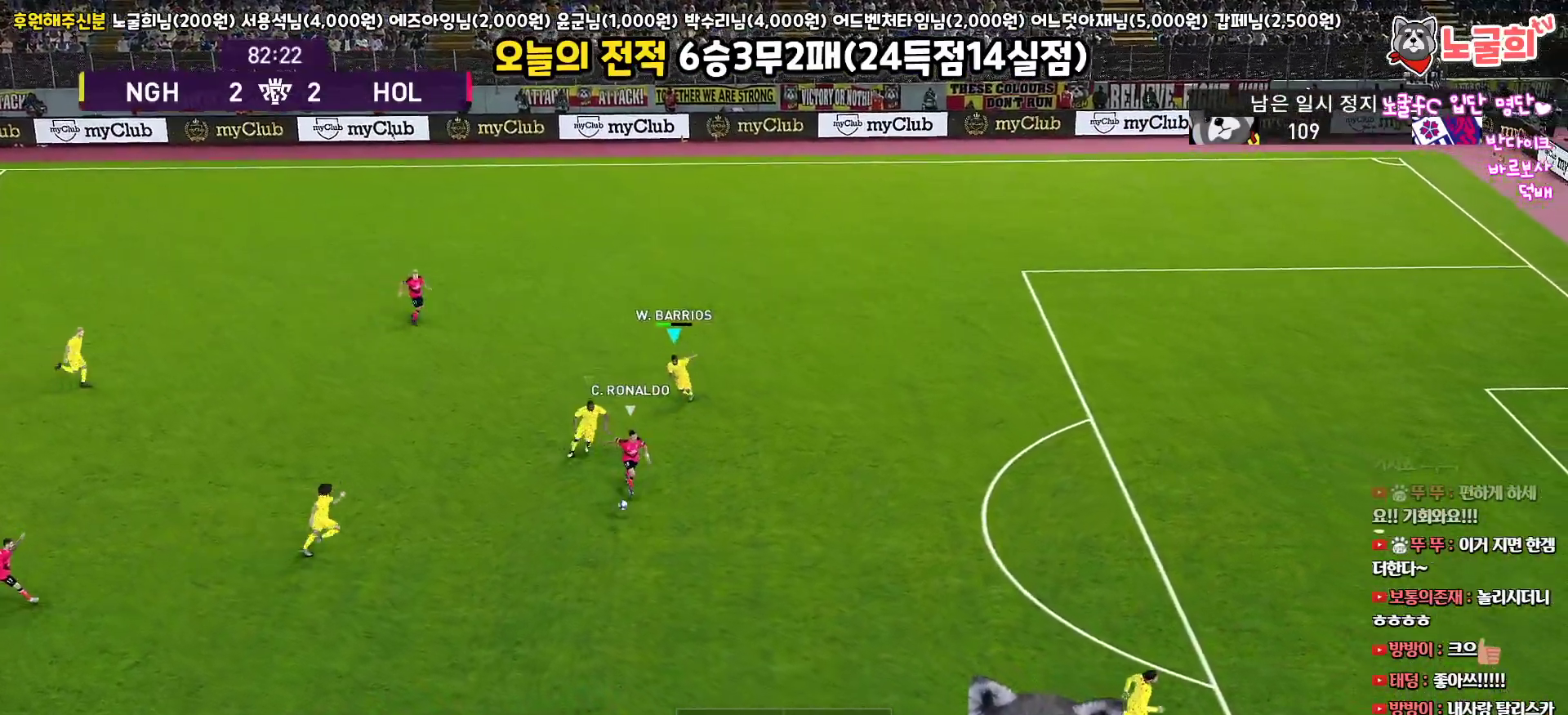
{"buttons": ["SQUARE", "R1", "R2", "L3"], "left_stick": "down-right", "right_stick": "left", "events": [[267, "CROSS", "up"], [267, "R2", "down"], [317, "right_stick", "left"]]}
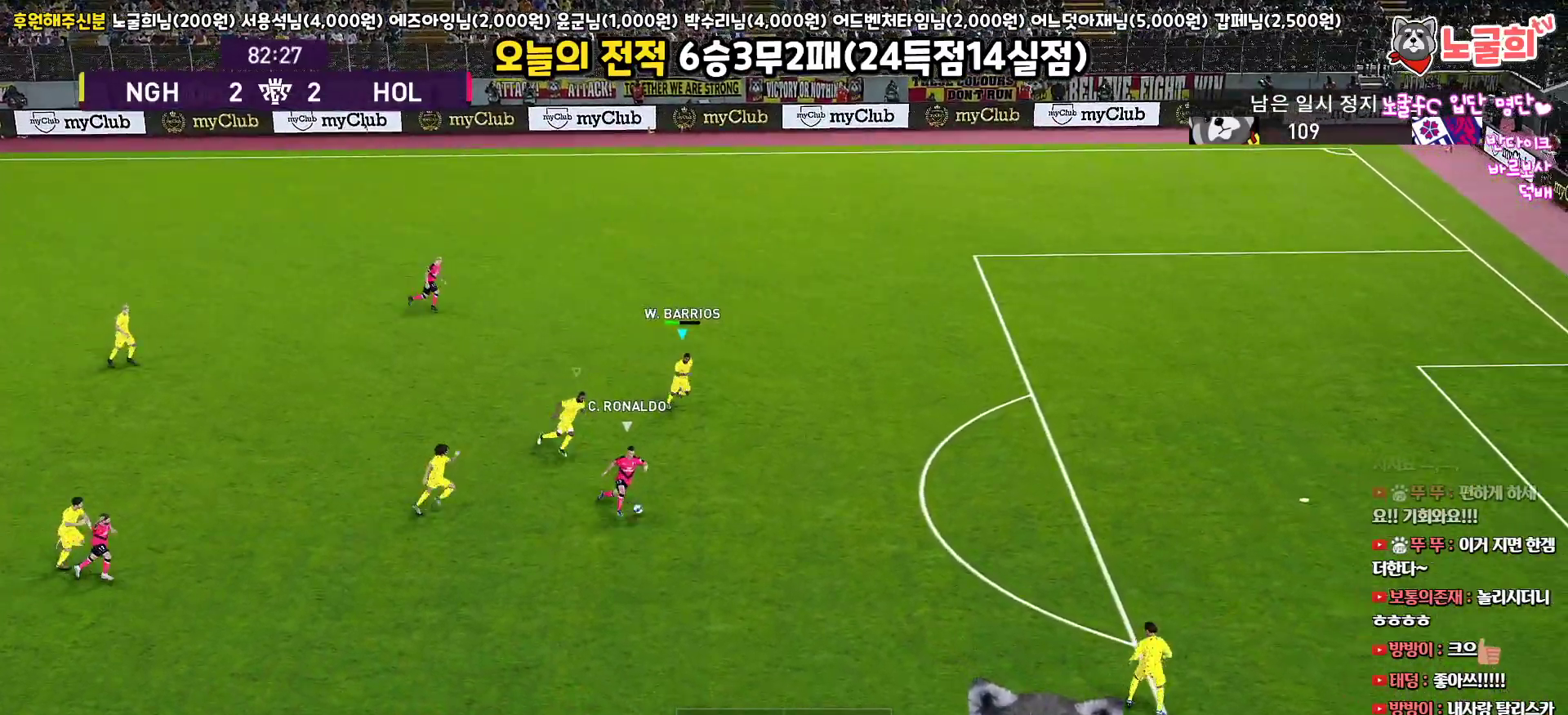
{"buttons": ["SQUARE", "R1", "R2", "L3"], "left_stick": "down-right", "right_stick": "center", "events": [[67, "right_stick", "center"]]}
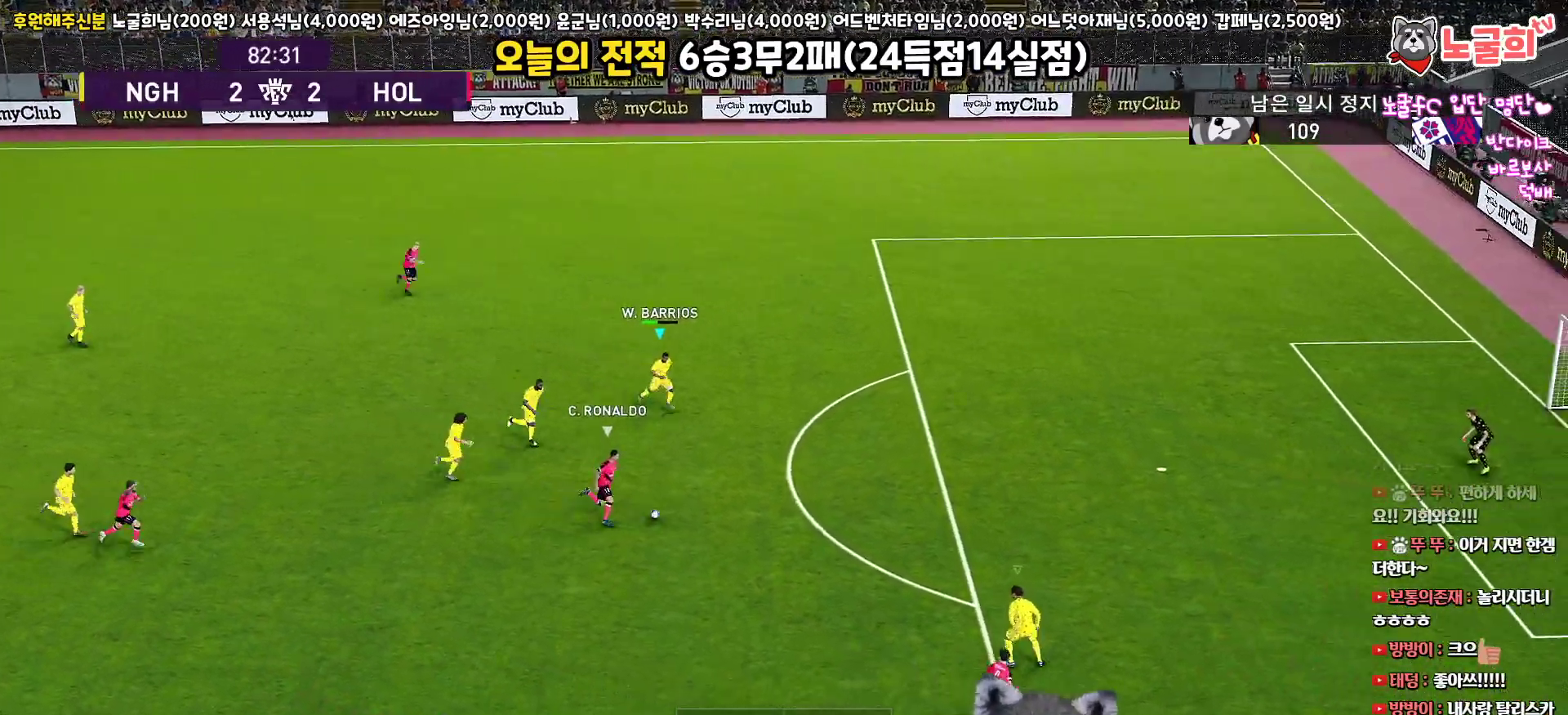
{"buttons": ["SQUARE", "R1", "R2", "L3"], "left_stick": "down-right", "right_stick": "center", "events": []}
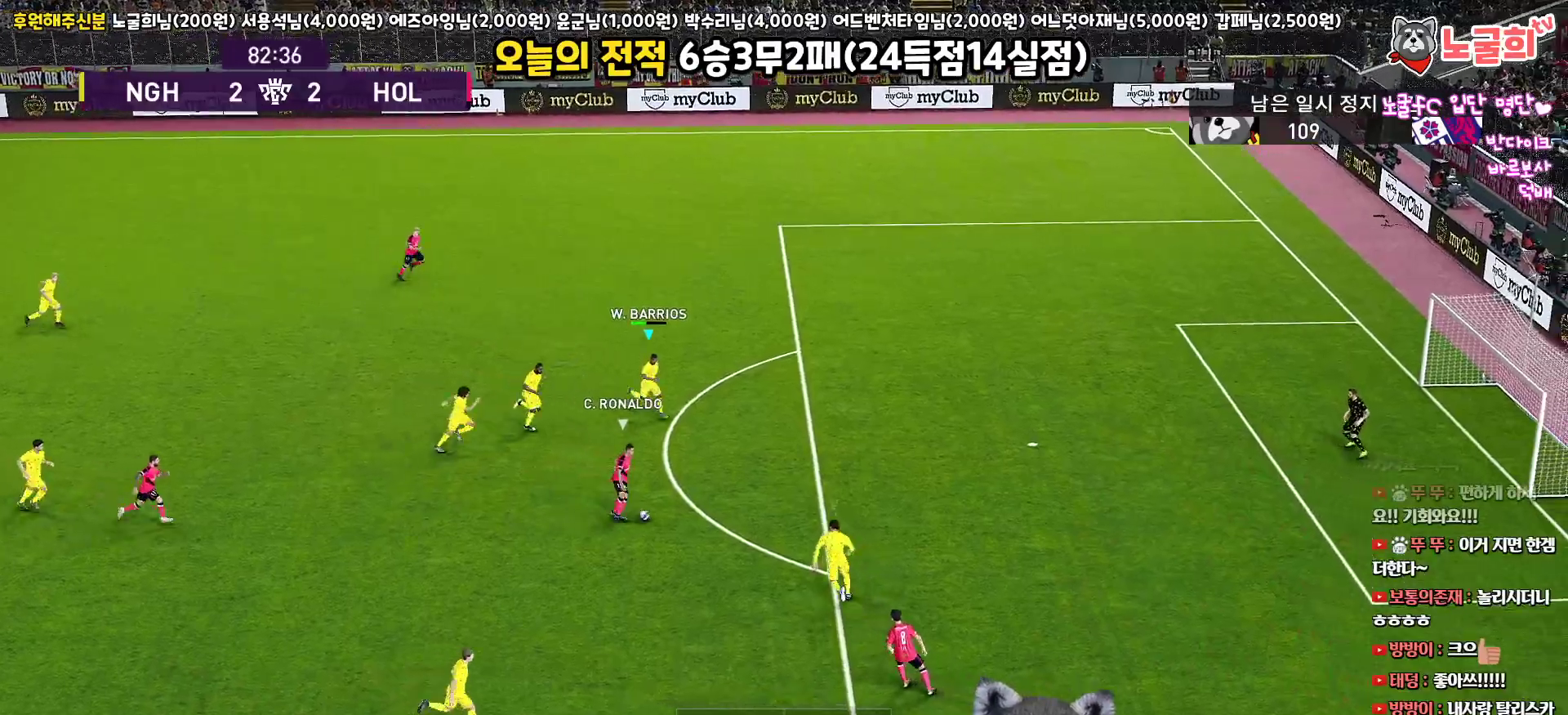
{"buttons": ["CROSS", "SQUARE", "R1", "L3"], "left_stick": "down-right", "right_stick": "center", "events": [[367, "CROSS", "down"], [450, "R2", "up"]]}
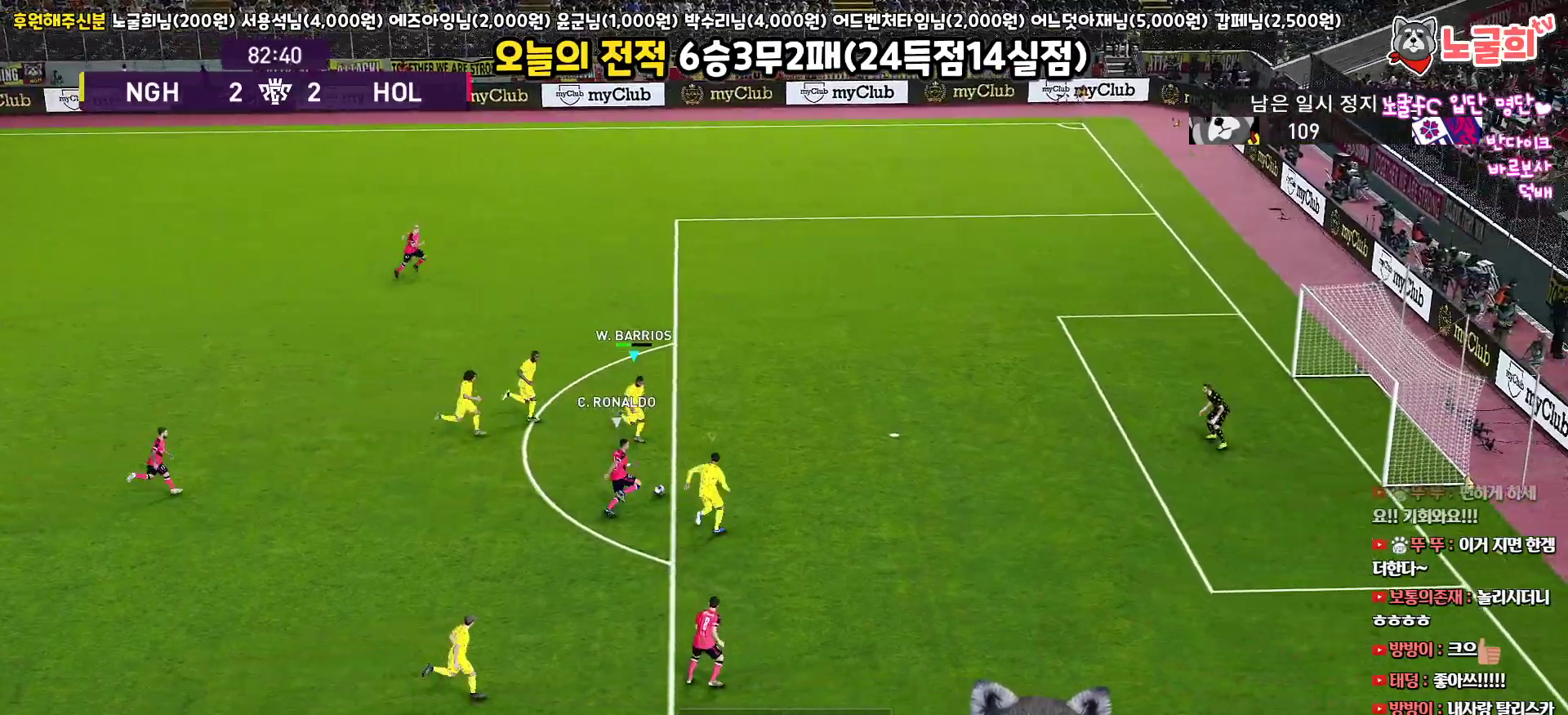
{"buttons": ["CROSS", "SQUARE", "R1"], "left_stick": "up", "right_stick": "center", "events": [[300, "L3", "up"], [350, "left_stick", "left"], [433, "left_stick", "up"]]}
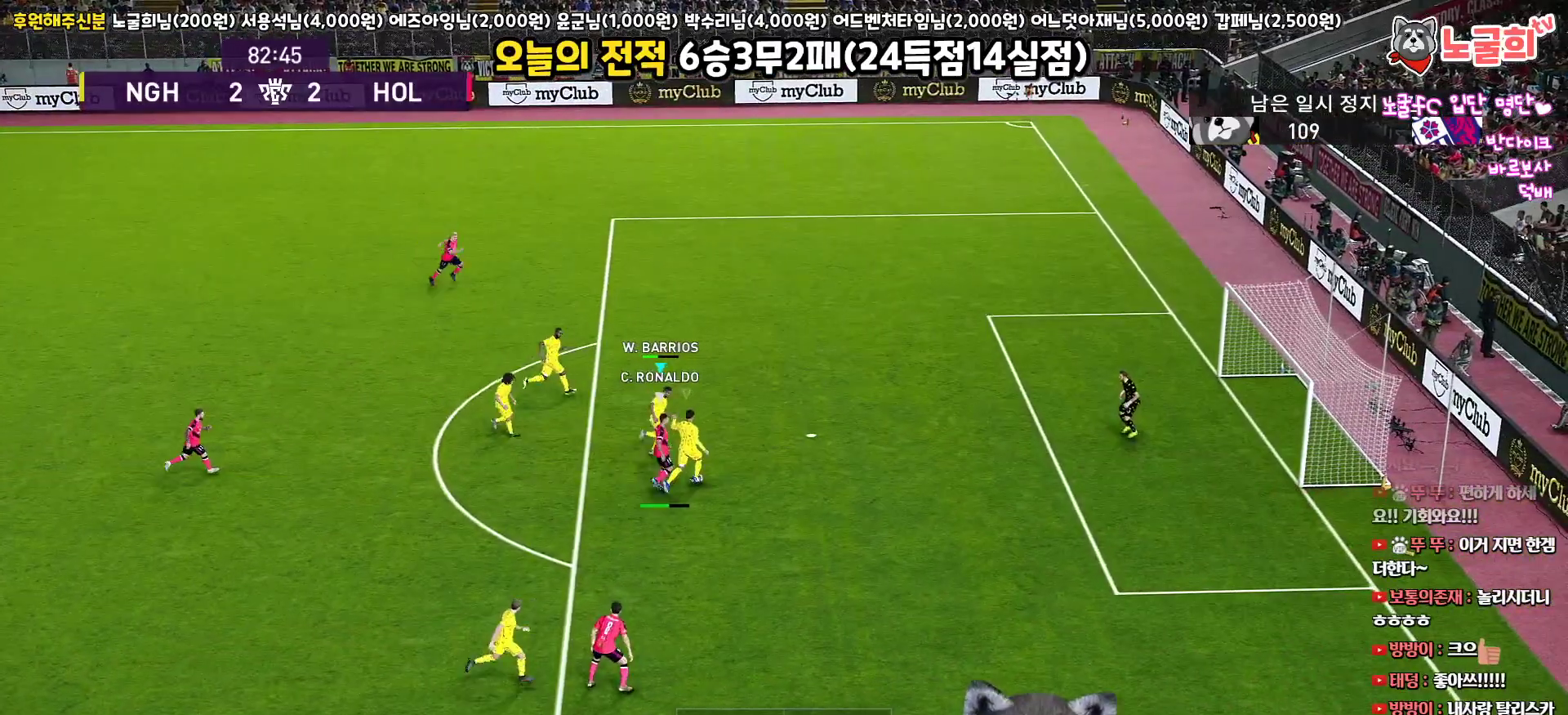
{"buttons": ["R1", "L3"], "left_stick": "up", "right_stick": "center", "events": [[50, "L3", "down"], [400, "CROSS", "up"], [400, "SQUARE", "up"]]}
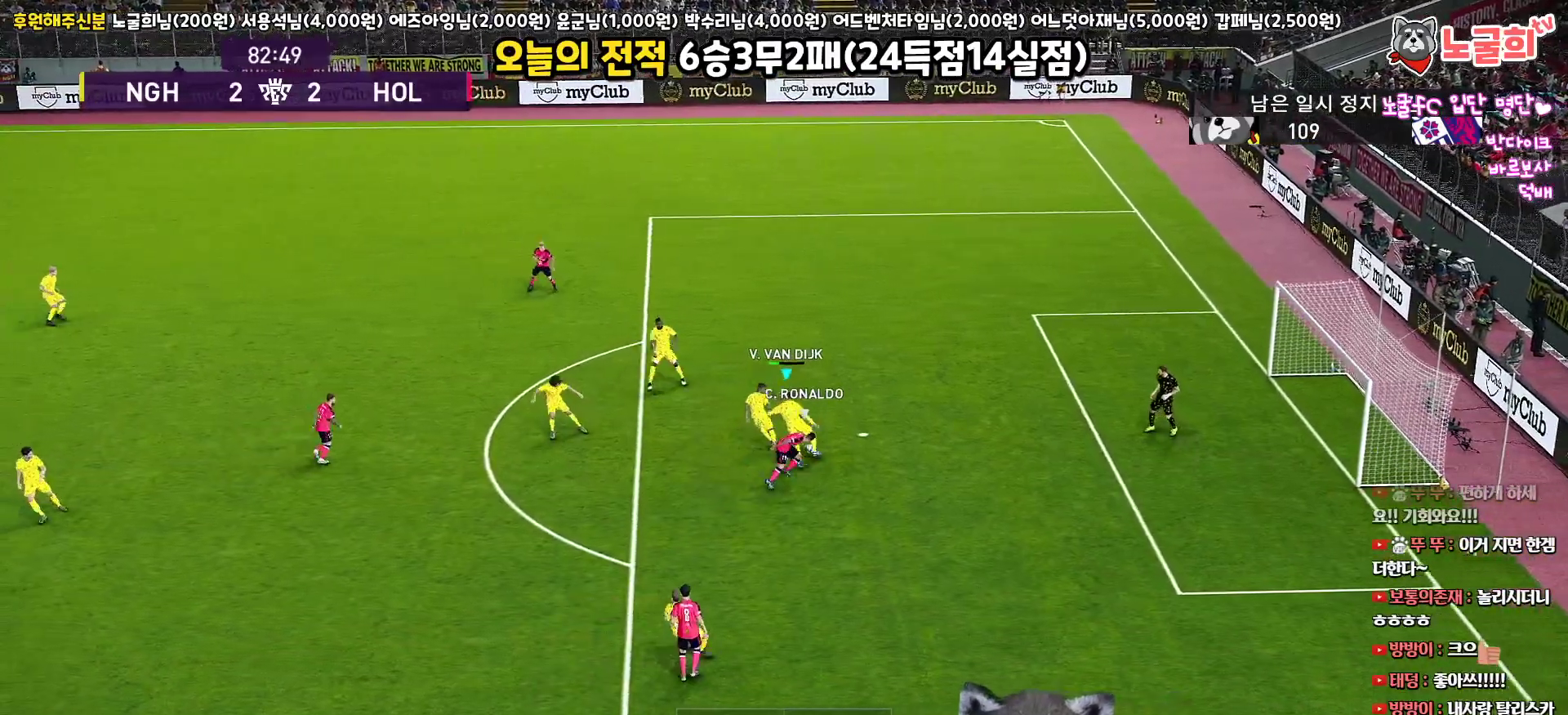
{"buttons": ["CROSS", "L3"], "left_stick": "up-left", "right_stick": "center", "events": [[33, "R1", "up"], [200, "left_stick", "up-left"], [450, "CROSS", "down"]]}
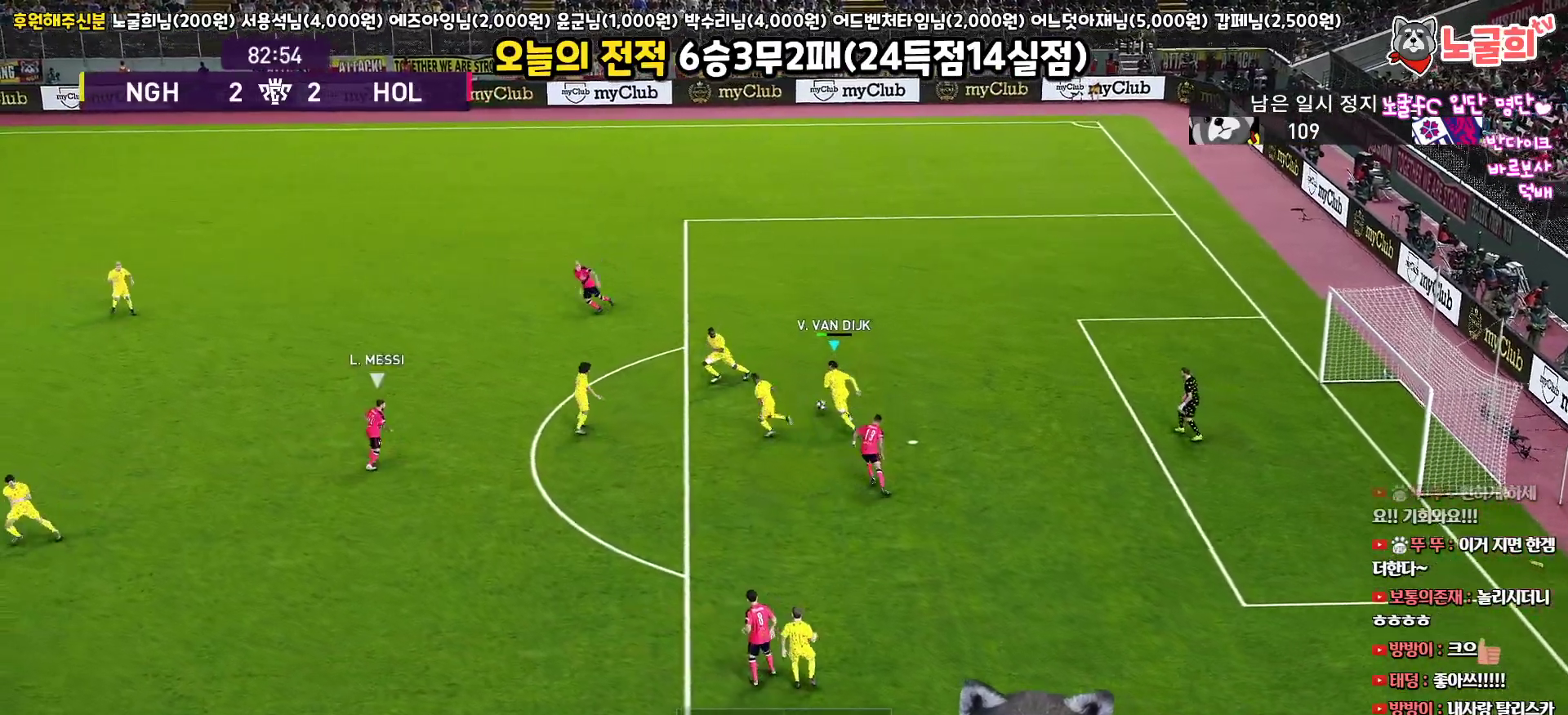
{"buttons": ["L3"], "left_stick": "up-left", "right_stick": "center", "events": [[117, "CROSS", "up"]]}
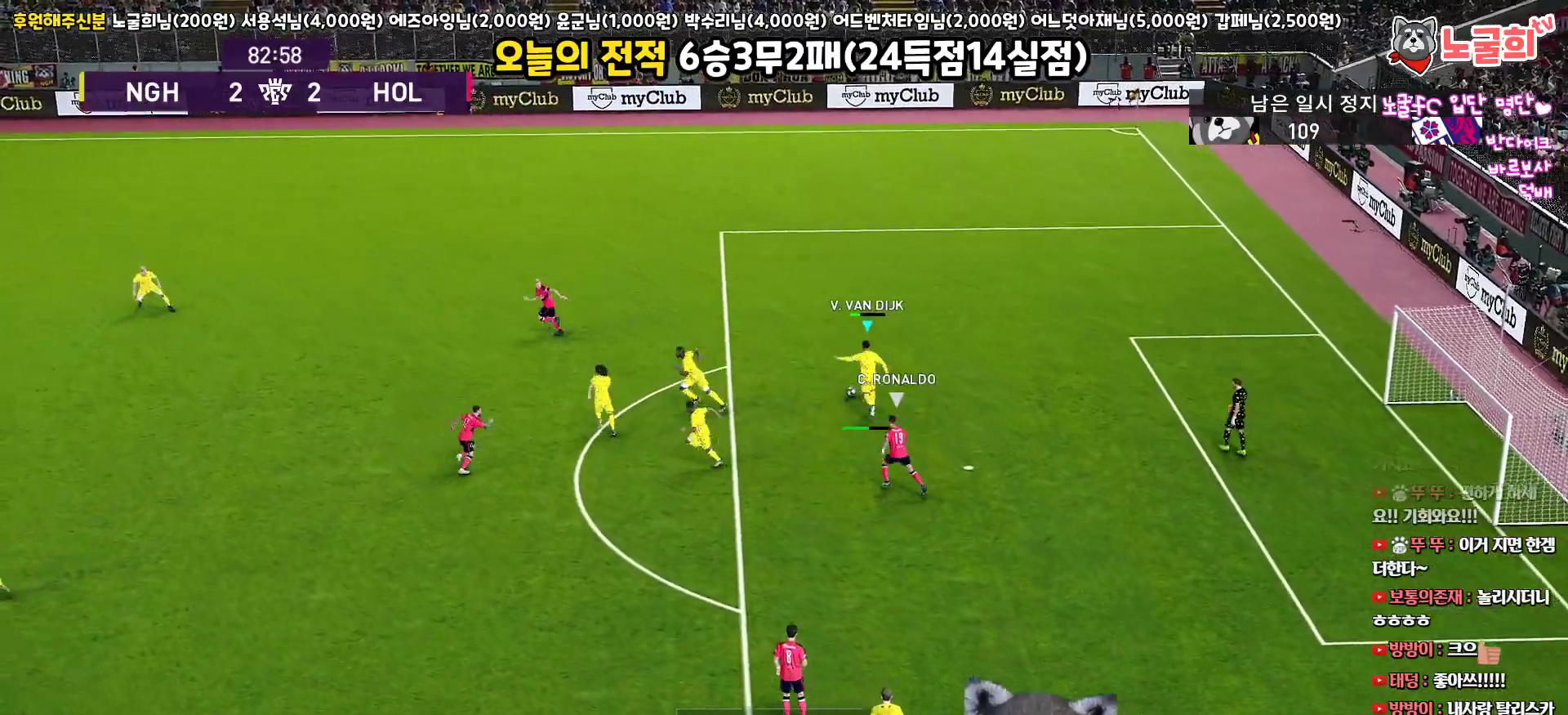
{"buttons": ["L3"], "left_stick": "up-left", "right_stick": "center", "events": []}
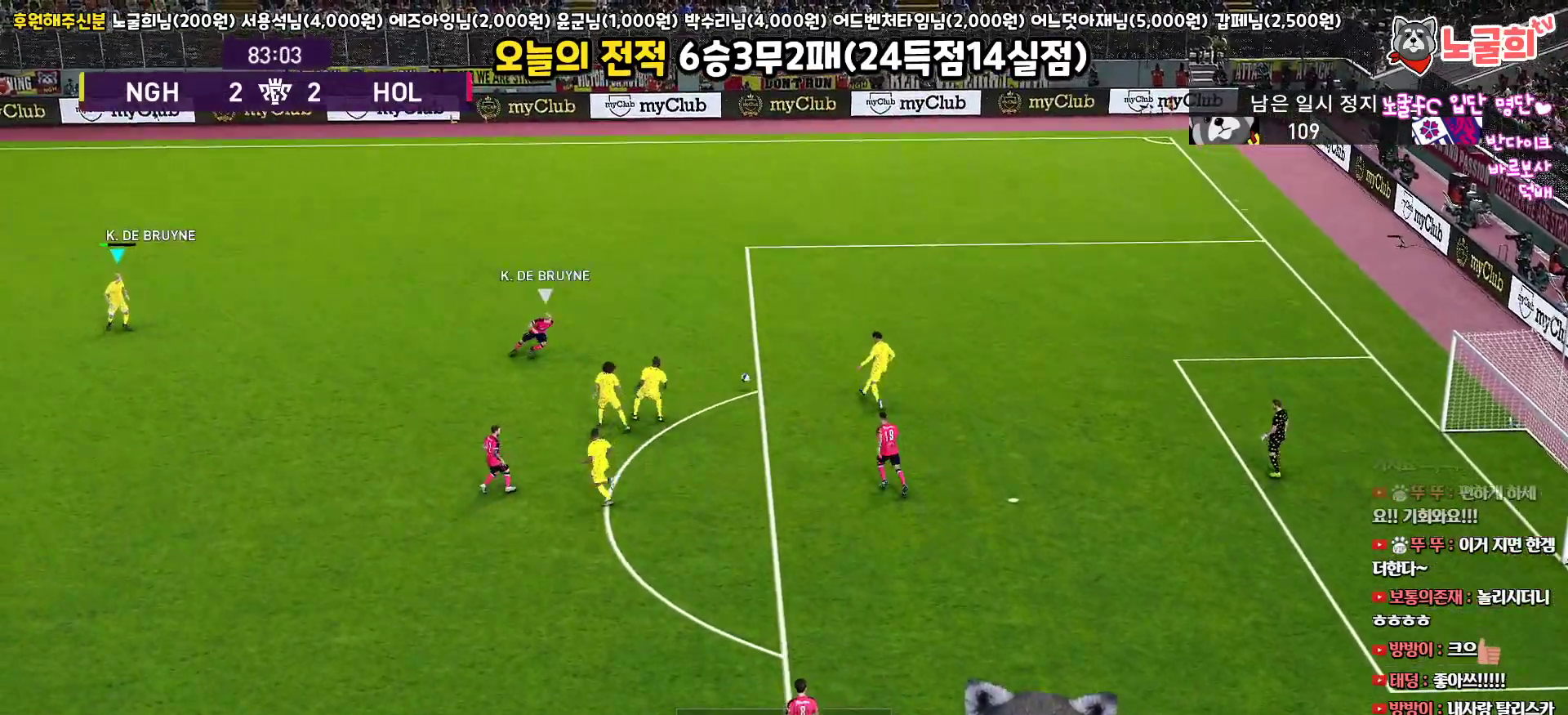
{"buttons": [], "left_stick": "up-left", "right_stick": "center", "events": [[433, "L3", "up"]]}
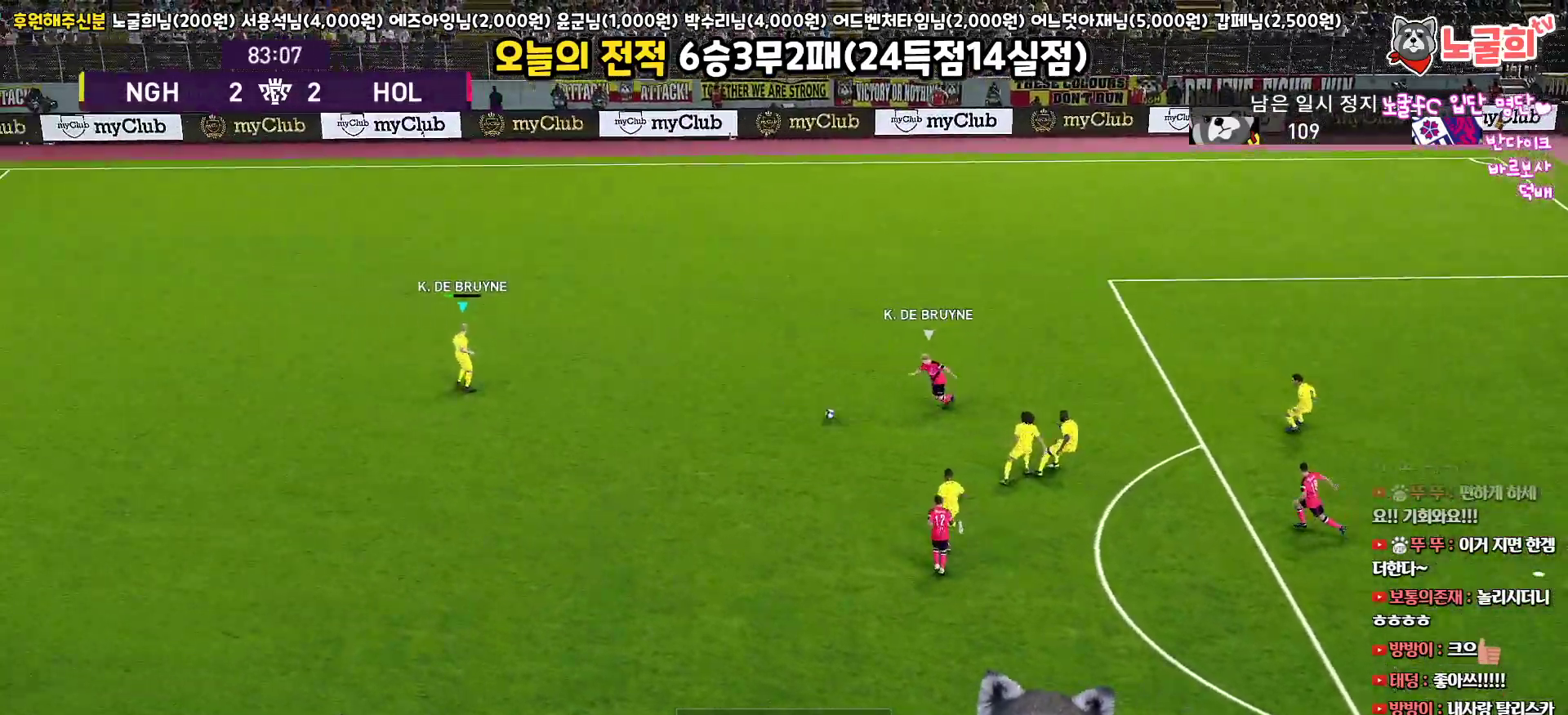
{"buttons": ["L3"], "left_stick": "down-left", "right_stick": "center", "events": [[83, "left_stick", "down-left"], [150, "left_stick", "center"], [250, "left_stick", "down-left"], [350, "L3", "down"]]}
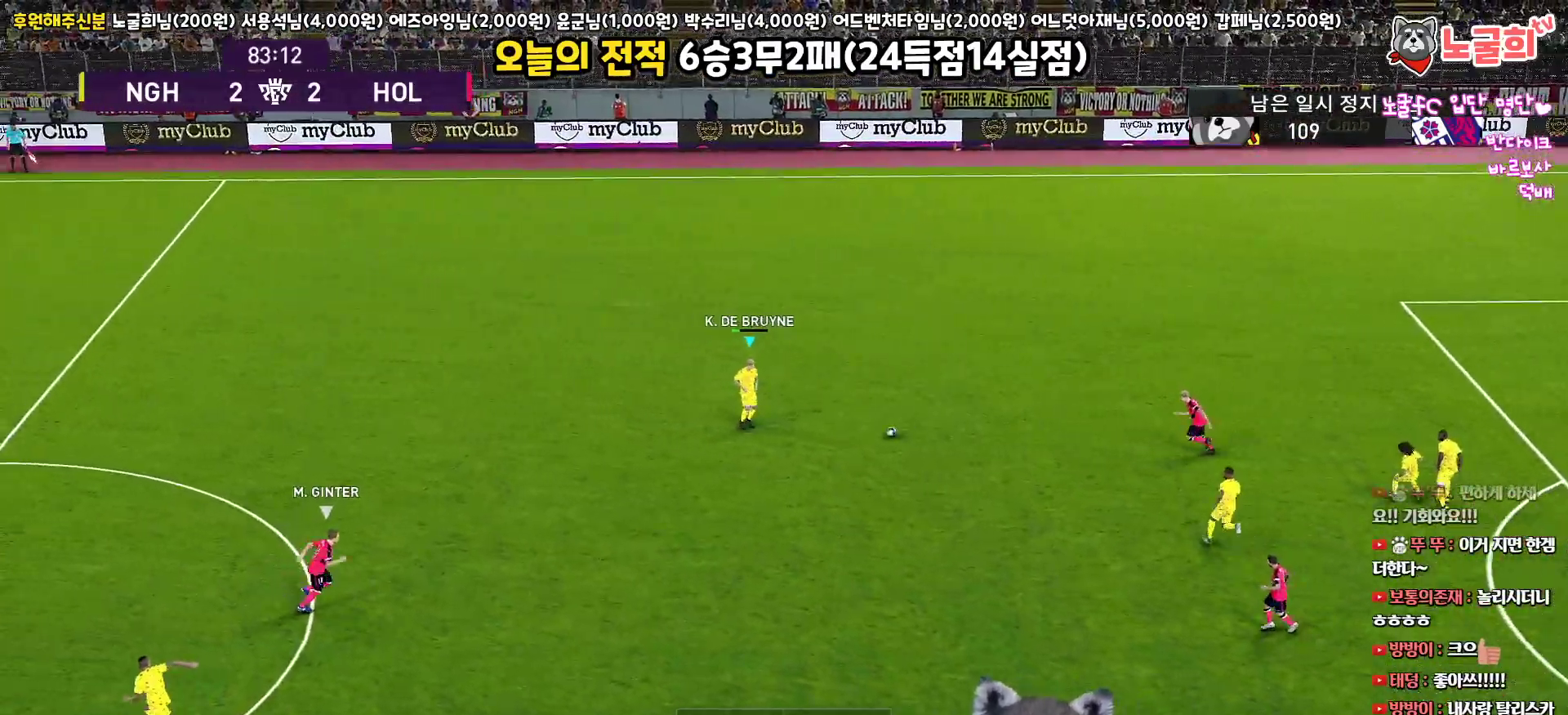
{"buttons": ["L3"], "left_stick": "down", "right_stick": "center", "events": [[300, "CROSS", "down"], [300, "left_stick", "down"], [450, "CROSS", "up"]]}
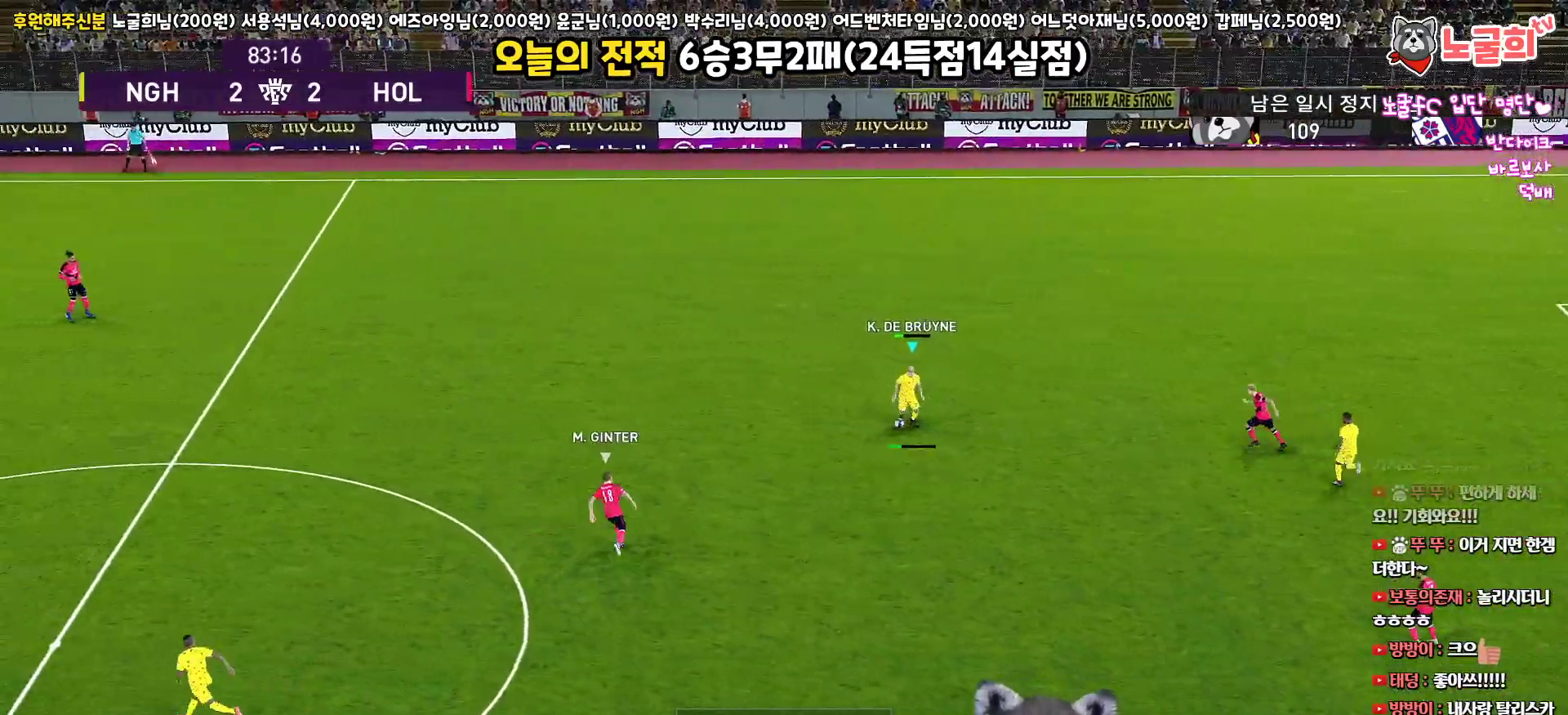
{"buttons": ["R2", "L3"], "left_stick": "down", "right_stick": "center", "events": [[450, "R2", "down"]]}
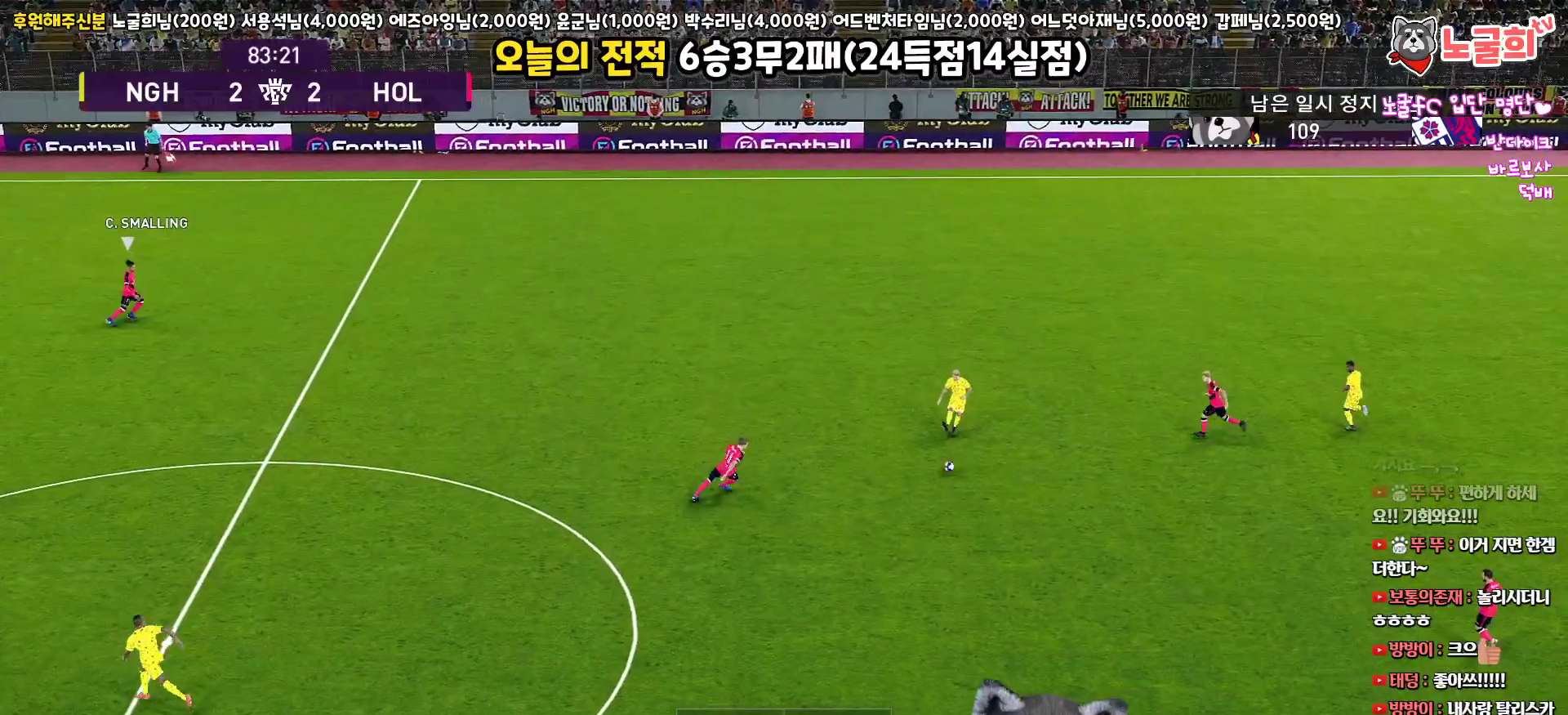
{"buttons": ["L3"], "left_stick": "up-left", "right_stick": "center", "events": [[17, "L3", "up"], [150, "left_stick", "up-left"], [167, "R2", "up"], [200, "R1", "down"], [367, "L3", "down"], [467, "R1", "up"]]}
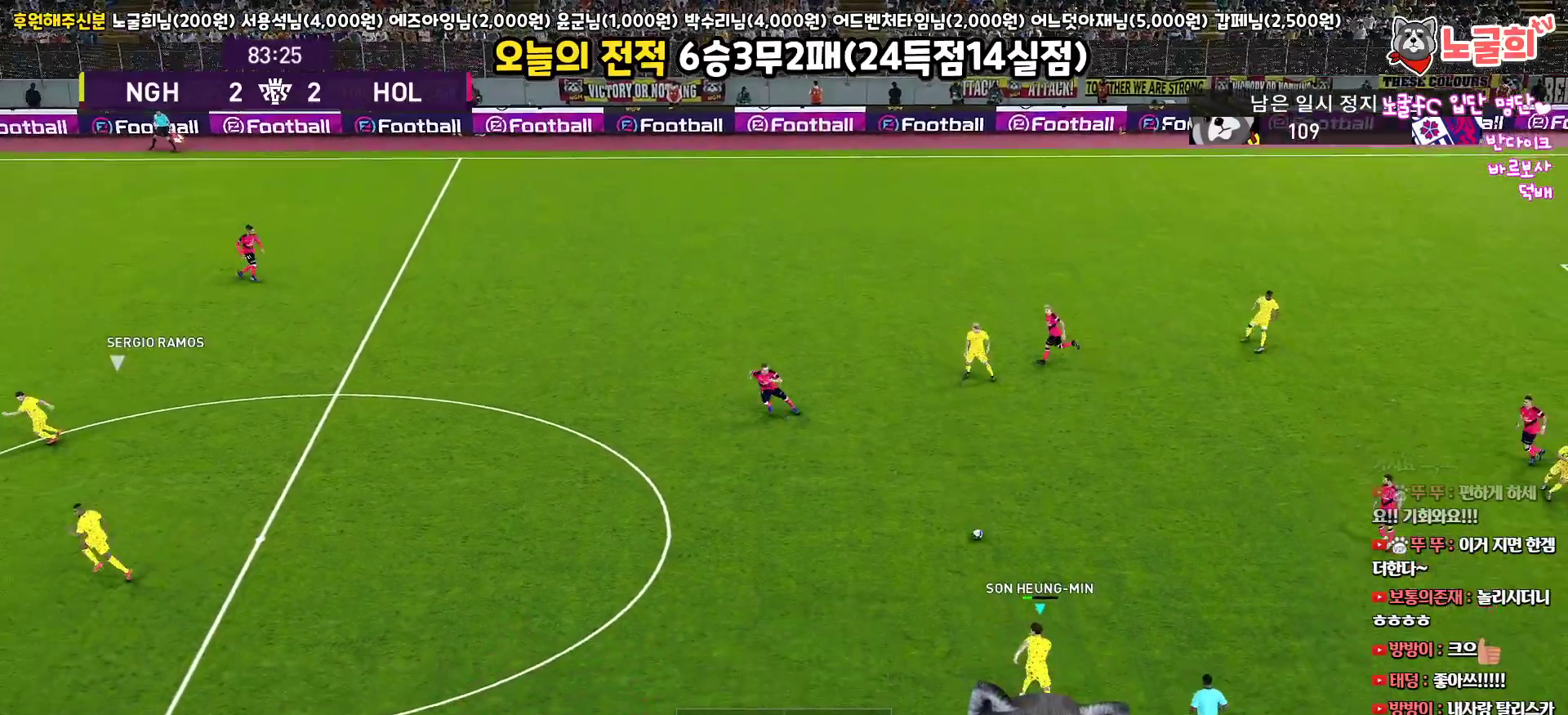
{"buttons": ["CROSS", "L3"], "left_stick": "up-left", "right_stick": "center", "events": [[333, "CROSS", "down"]]}
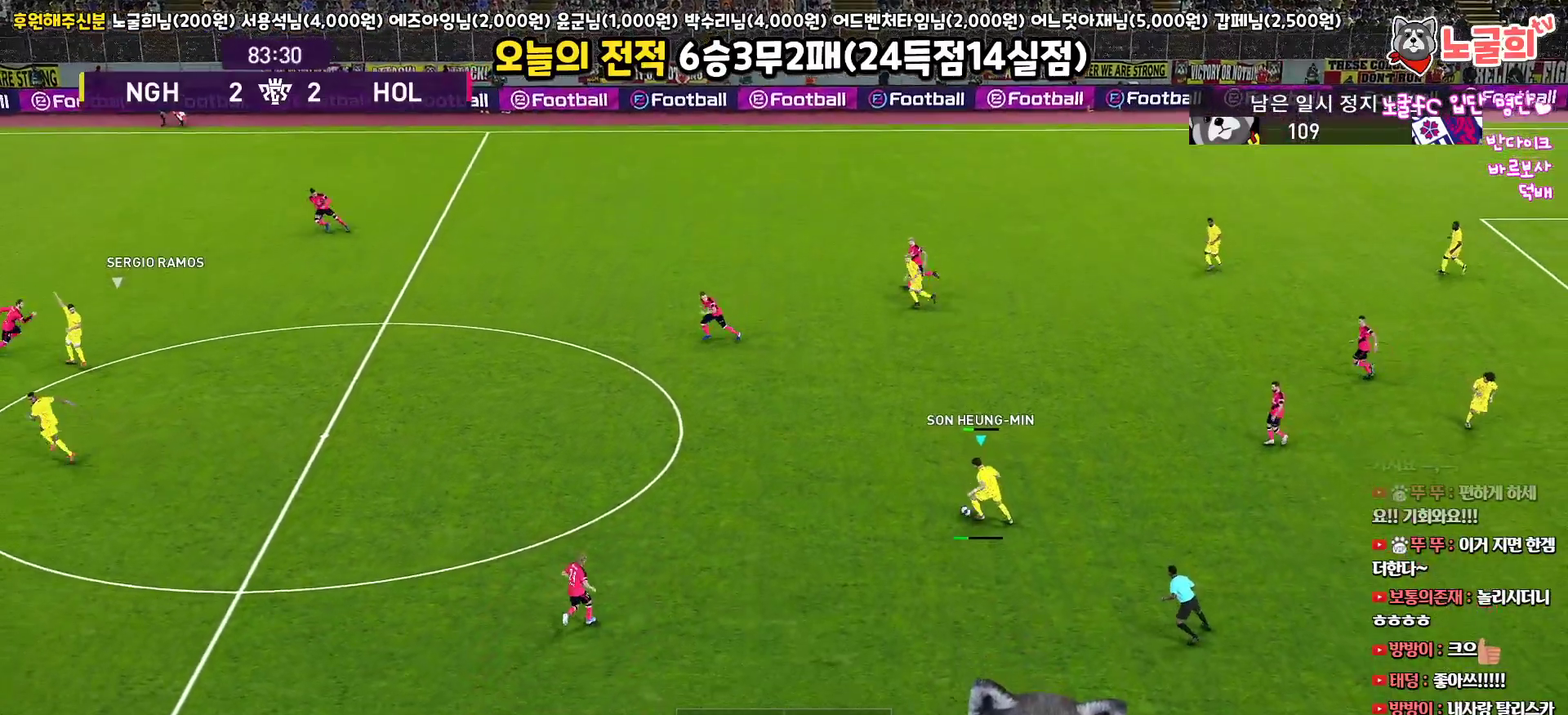
{"buttons": ["L3"], "left_stick": "up-left", "right_stick": "center", "events": [[83, "CROSS", "up"]]}
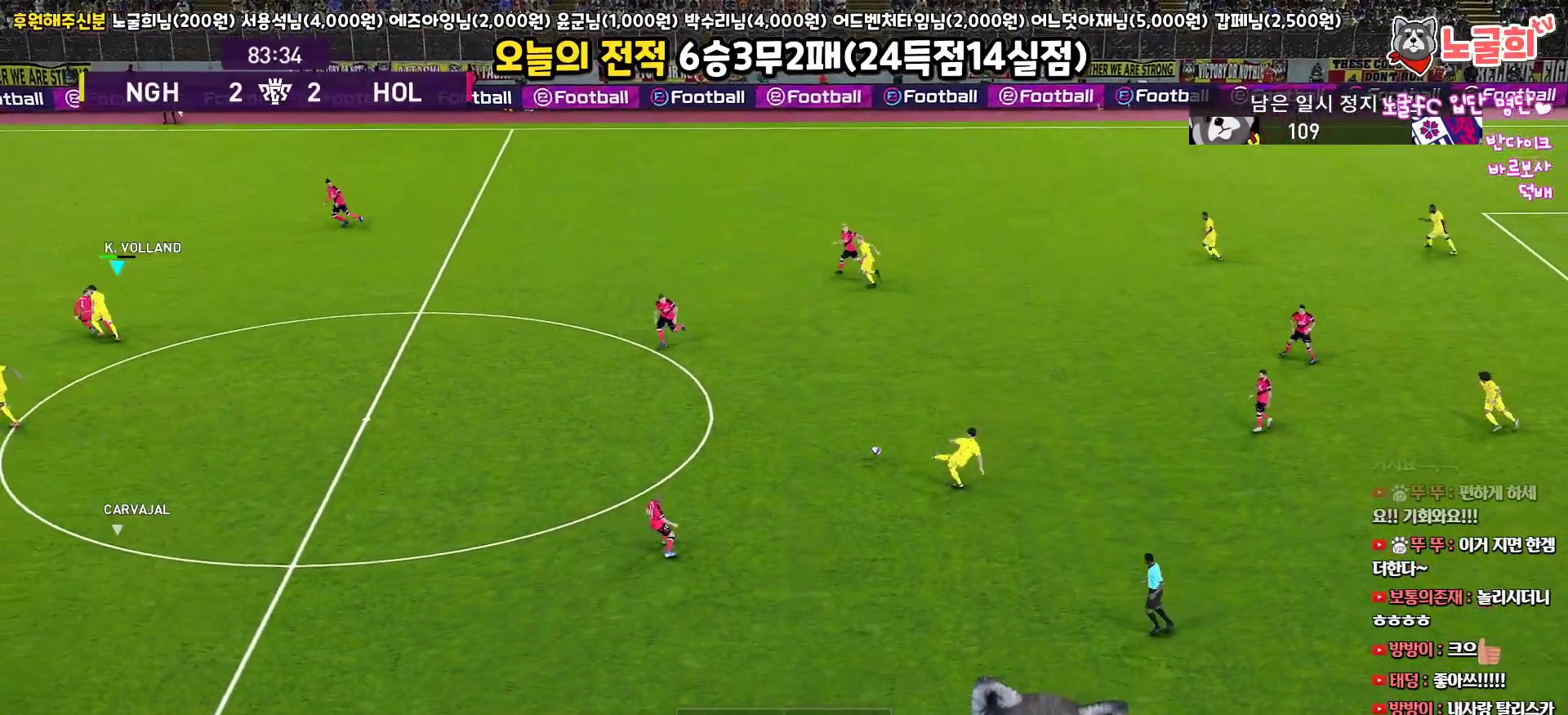
{"buttons": ["R1", "L3"], "left_stick": "down-right", "right_stick": "center", "events": [[117, "left_stick", "down-right"], [133, "R1", "down"]]}
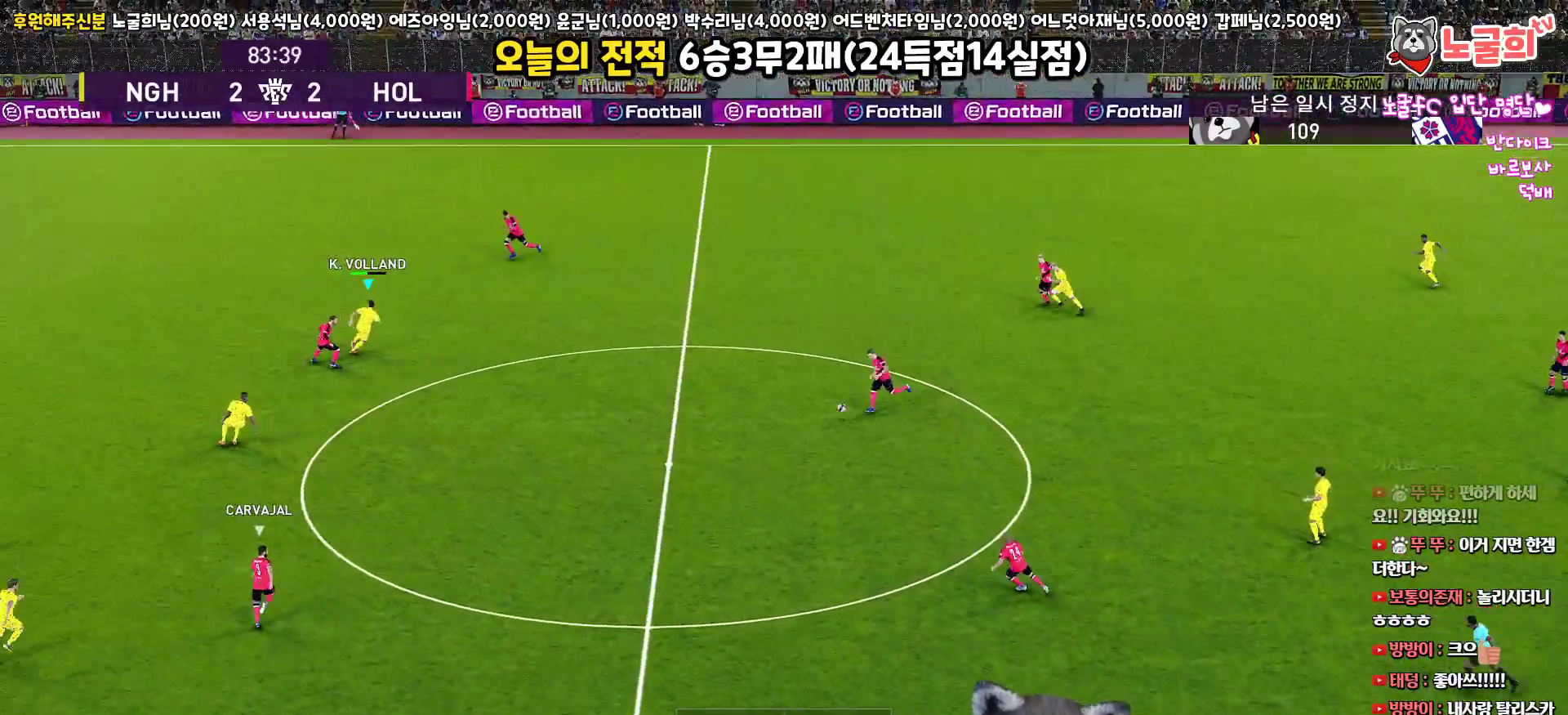
{"buttons": ["L1", "L3"], "left_stick": "down", "right_stick": "center", "events": [[133, "R1", "up"], [383, "L1", "down"], [417, "right_stick", "down"], [483, "left_stick", "down"], [500, "right_stick", "center"]]}
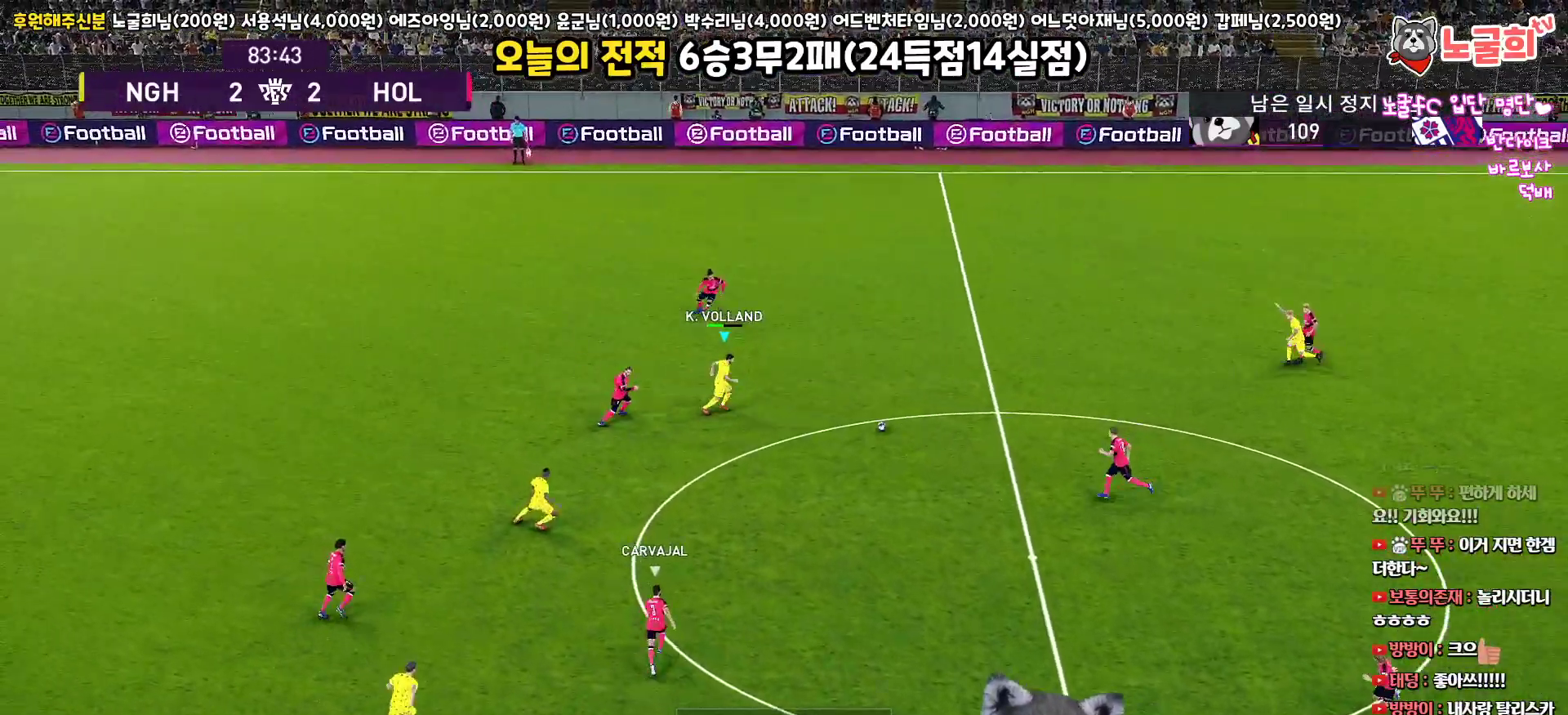
{"buttons": ["L3"], "left_stick": "down", "right_stick": "center", "events": [[200, "L1", "up"]]}
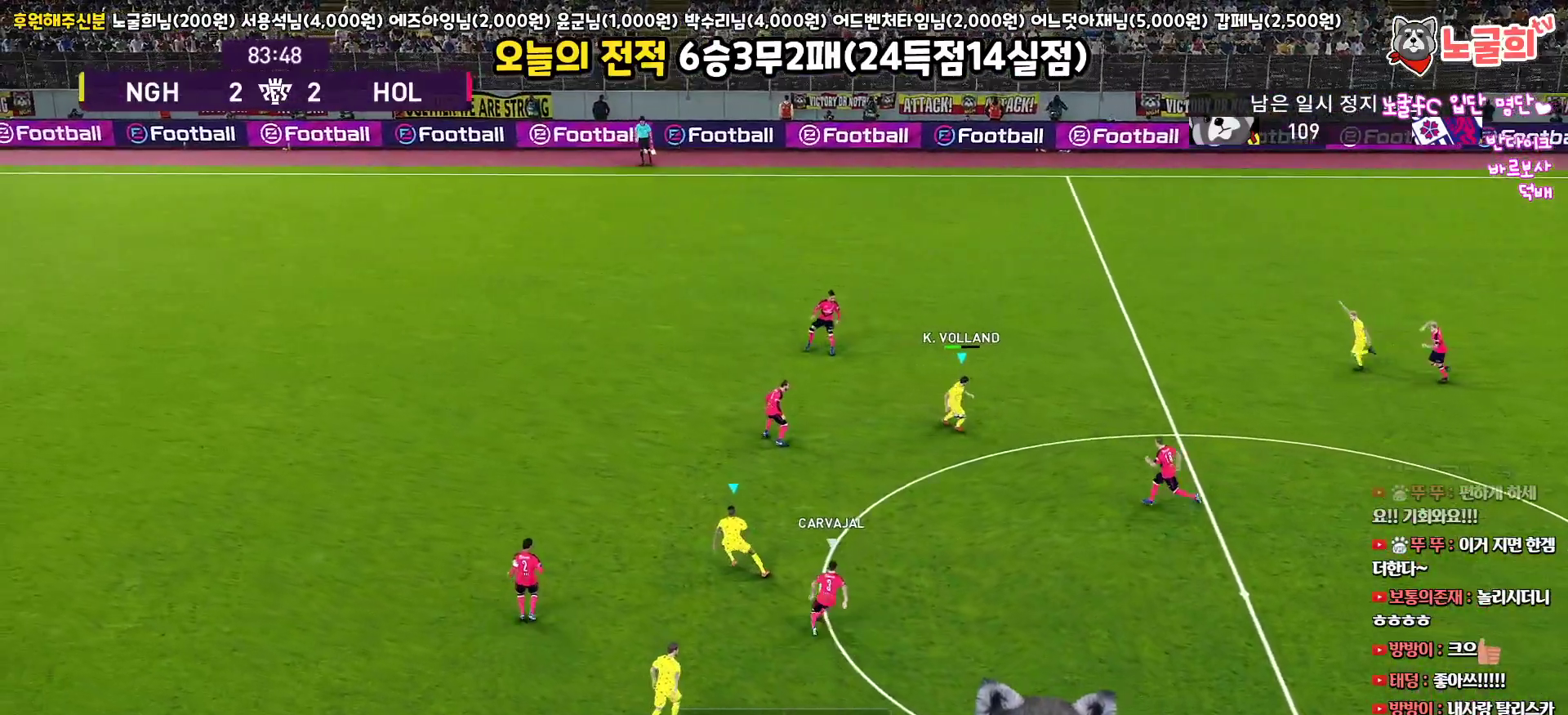
{"buttons": ["L3"], "left_stick": "up-left", "right_stick": "center", "events": [[83, "left_stick", "down-left"], [283, "left_stick", "up-left"]]}
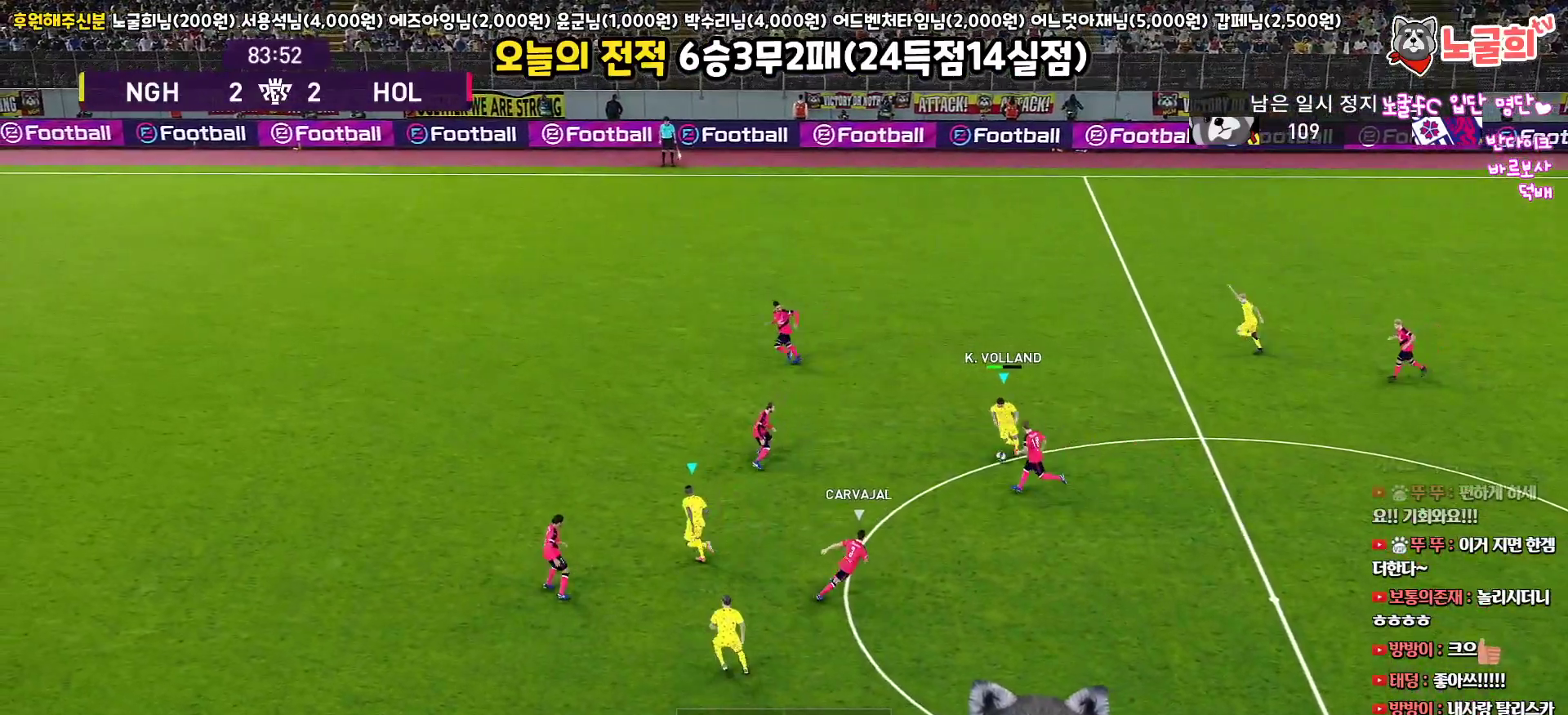
{"buttons": ["L3"], "left_stick": "up", "right_stick": "center", "events": [[217, "left_stick", "up"], [450, "TRIANGLE", "down"], [500, "TRIANGLE", "up"]]}
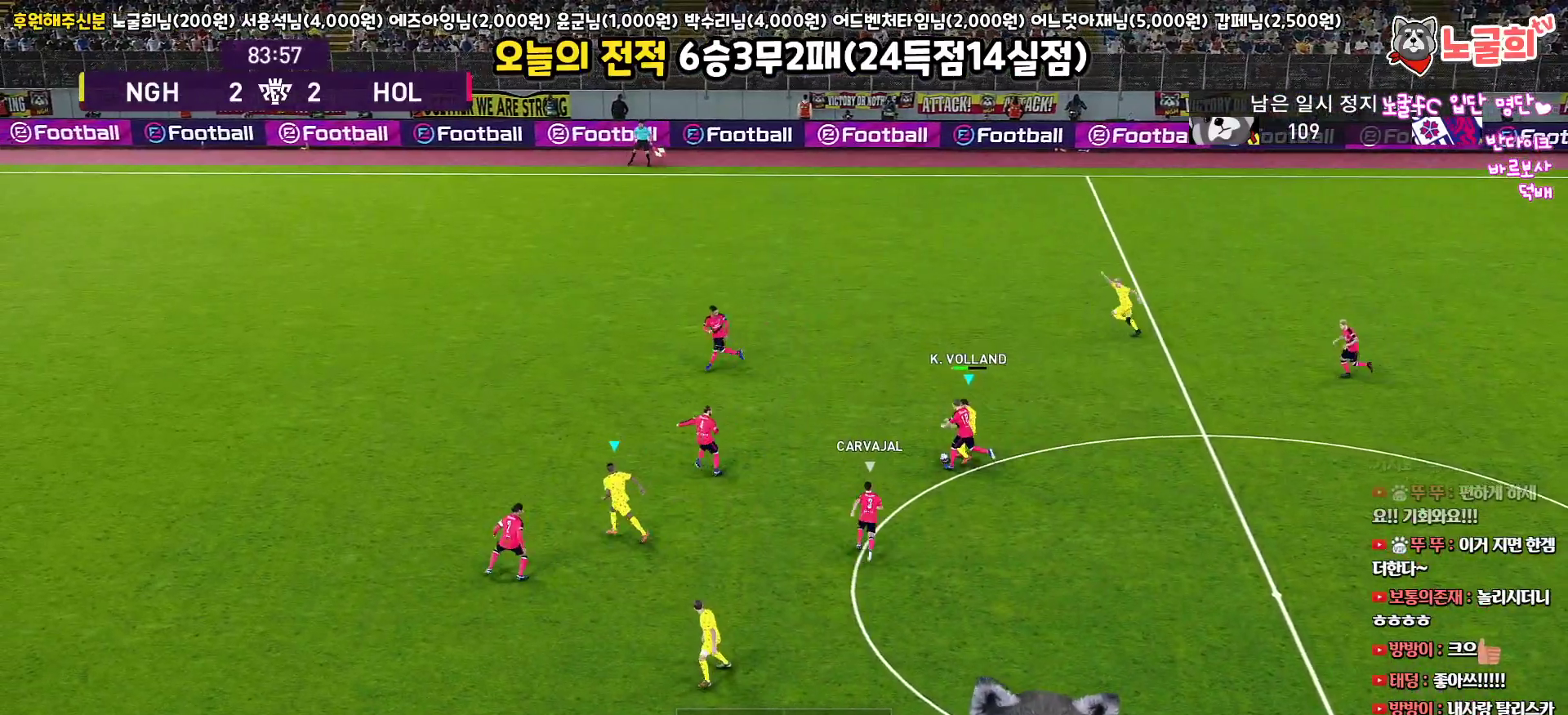
{"buttons": ["L3"], "left_stick": "up", "right_stick": "center", "events": [[83, "R2", "down"], [200, "R2", "up"]]}
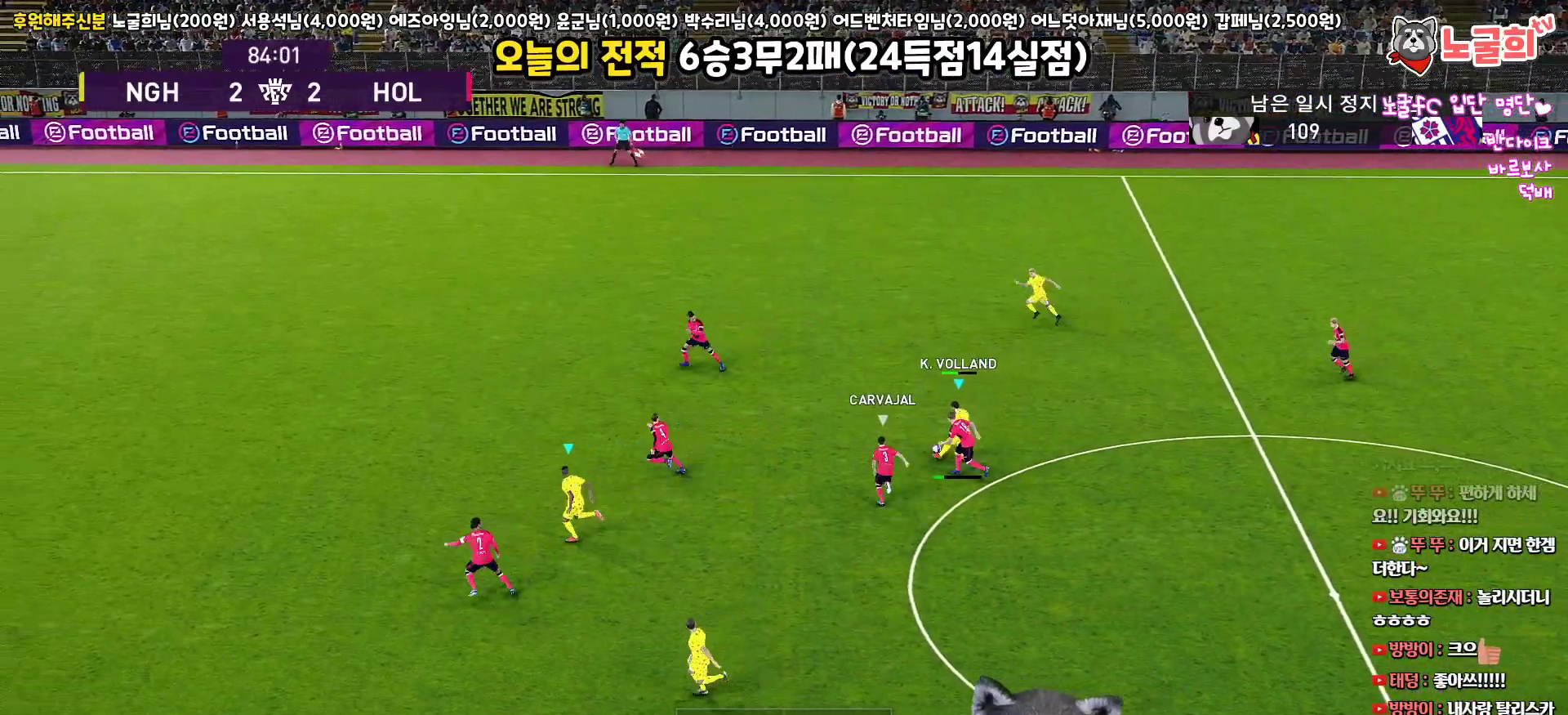
{"buttons": [], "left_stick": "left", "right_stick": "center", "events": [[217, "L3", "up"], [283, "left_stick", "center"], [400, "left_stick", "left"]]}
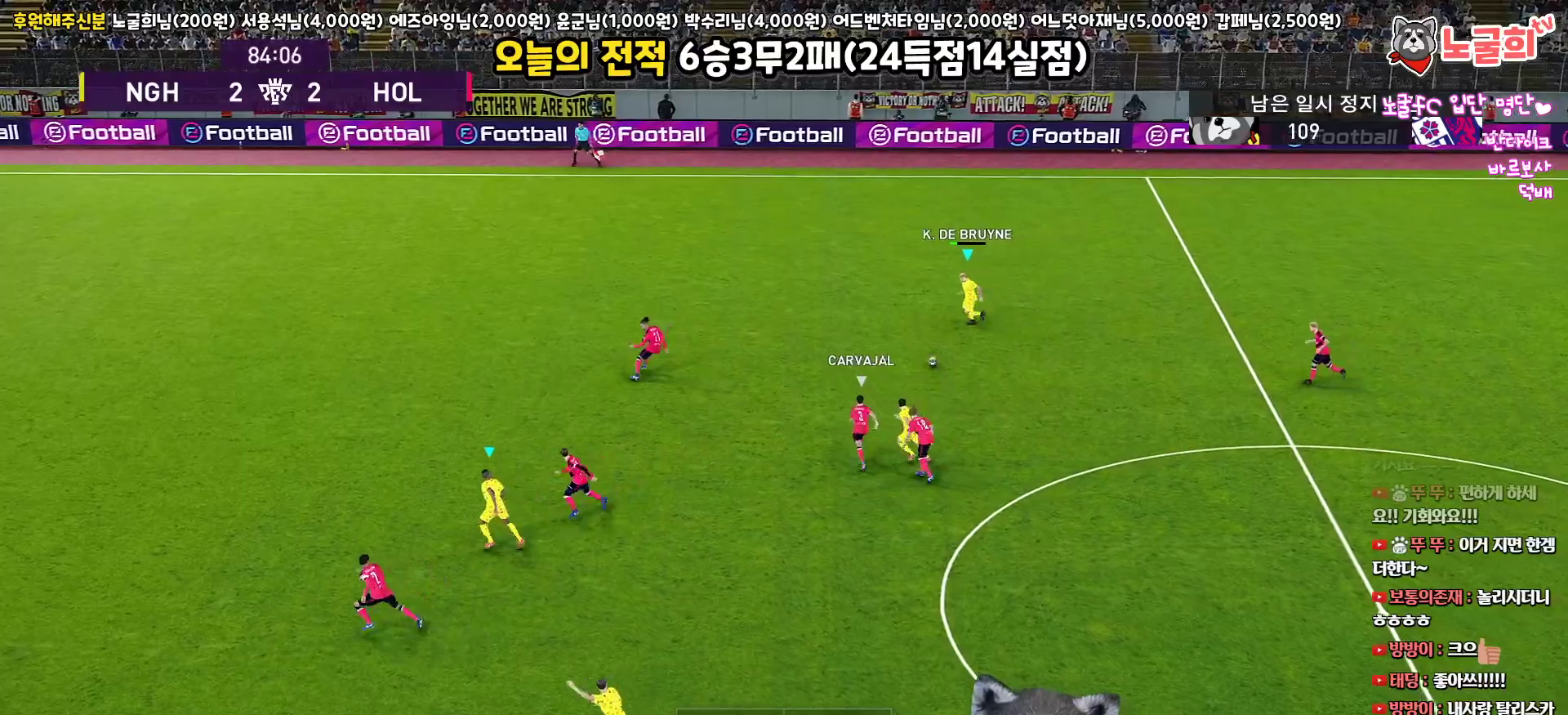
{"buttons": [], "left_stick": "left", "right_stick": "center", "events": []}
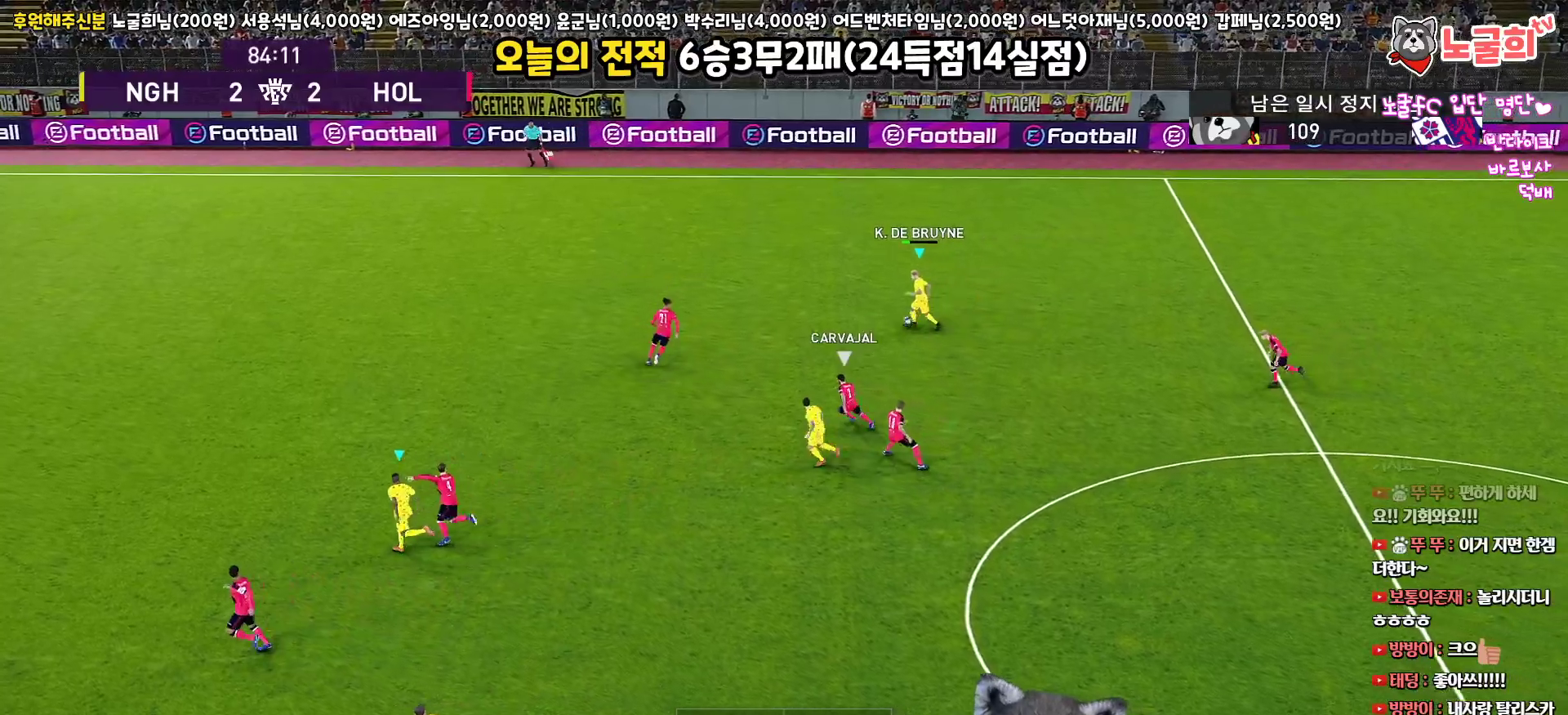
{"buttons": ["L3"], "left_stick": "down-left", "right_stick": "center", "events": [[83, "left_stick", "down-left"], [100, "L3", "down"], [150, "CROSS", "down"], [233, "CROSS", "up"]]}
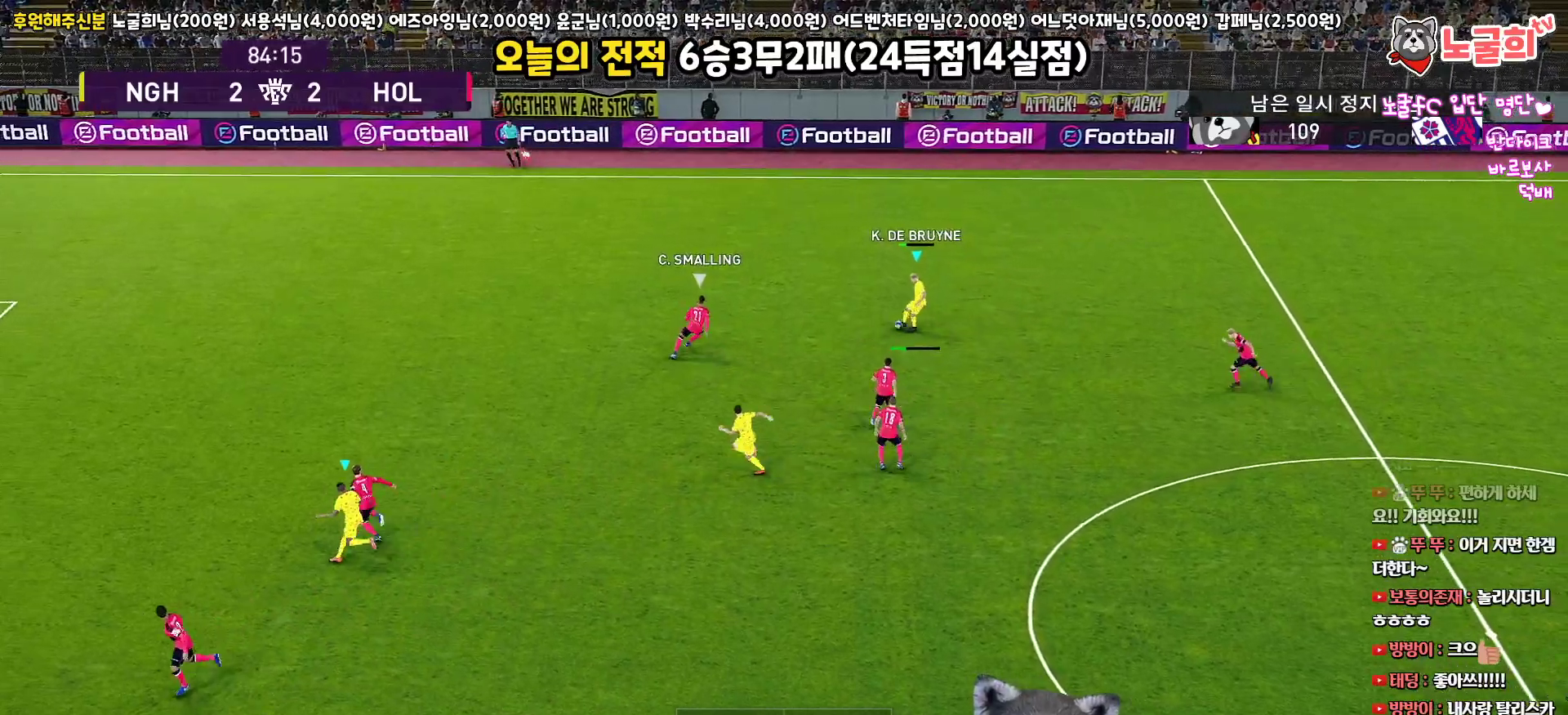
{"buttons": [], "left_stick": "up-left", "right_stick": "center", "events": [[133, "R2", "down"], [233, "left_stick", "left"], [317, "R2", "up"], [367, "left_stick", "up-left"], [417, "L3", "up"]]}
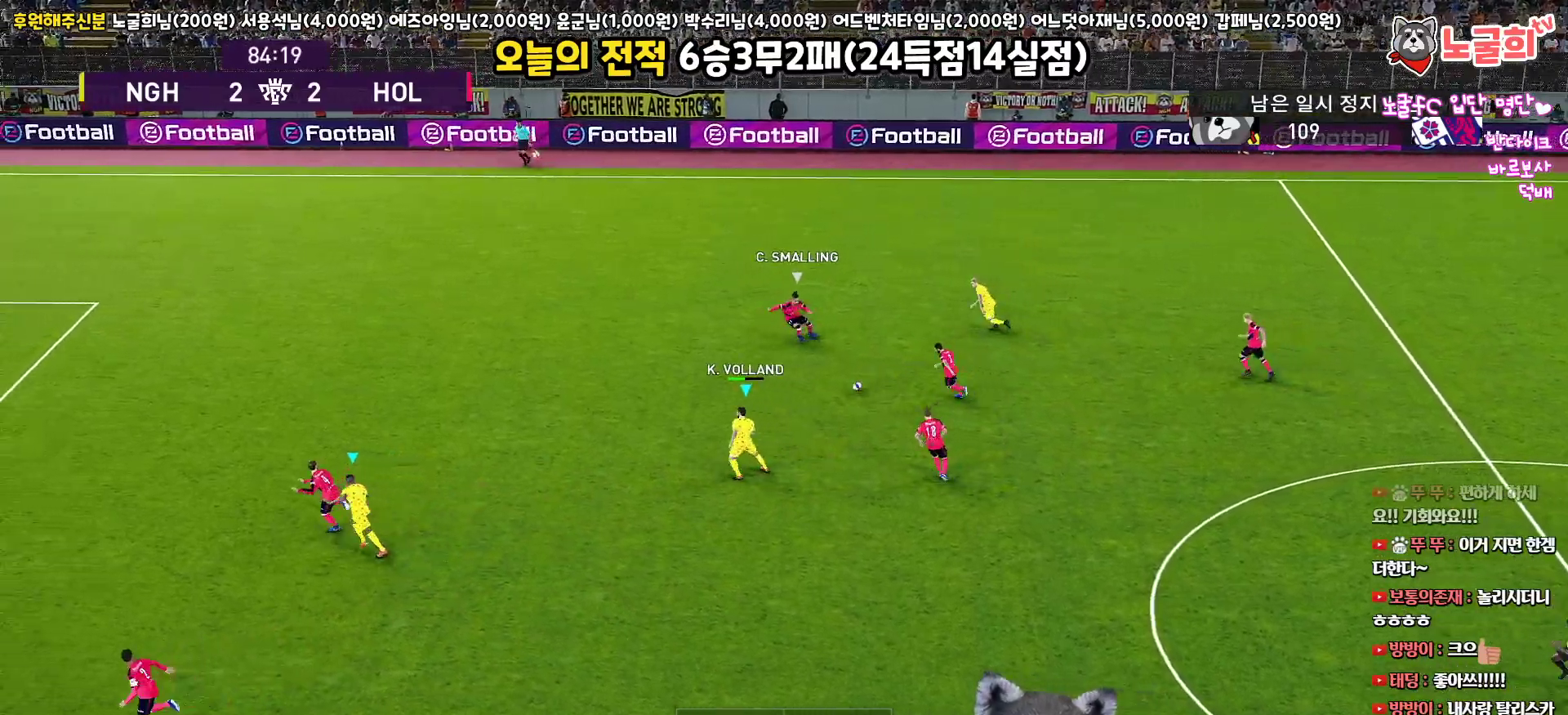
{"buttons": ["L3"], "left_stick": "left", "right_stick": "center", "events": [[33, "L3", "down"], [167, "left_stick", "left"]]}
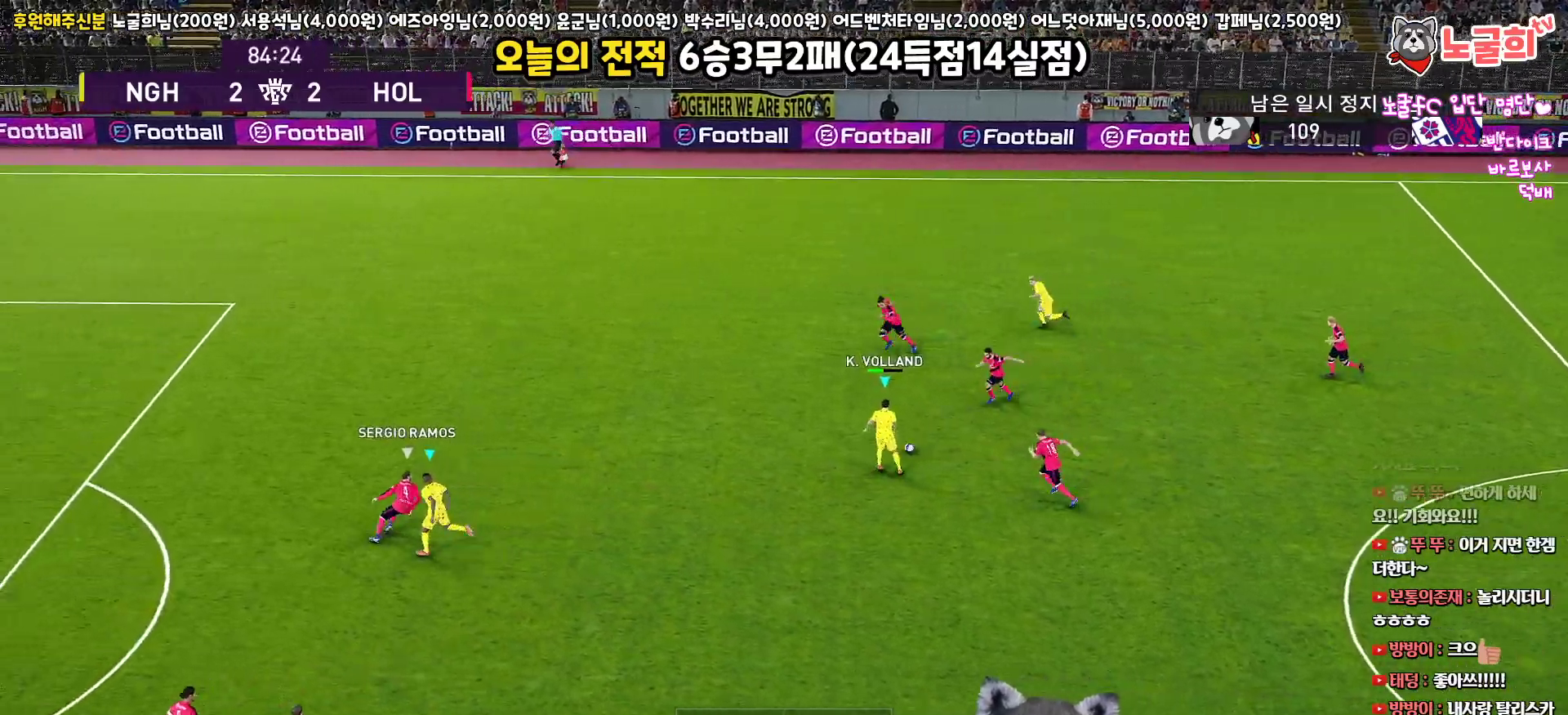
{"buttons": ["R2", "L3"], "left_stick": "down-left", "right_stick": "center", "events": [[217, "left_stick", "down-left"], [250, "CROSS", "down"], [333, "CROSS", "up"], [417, "R2", "down"]]}
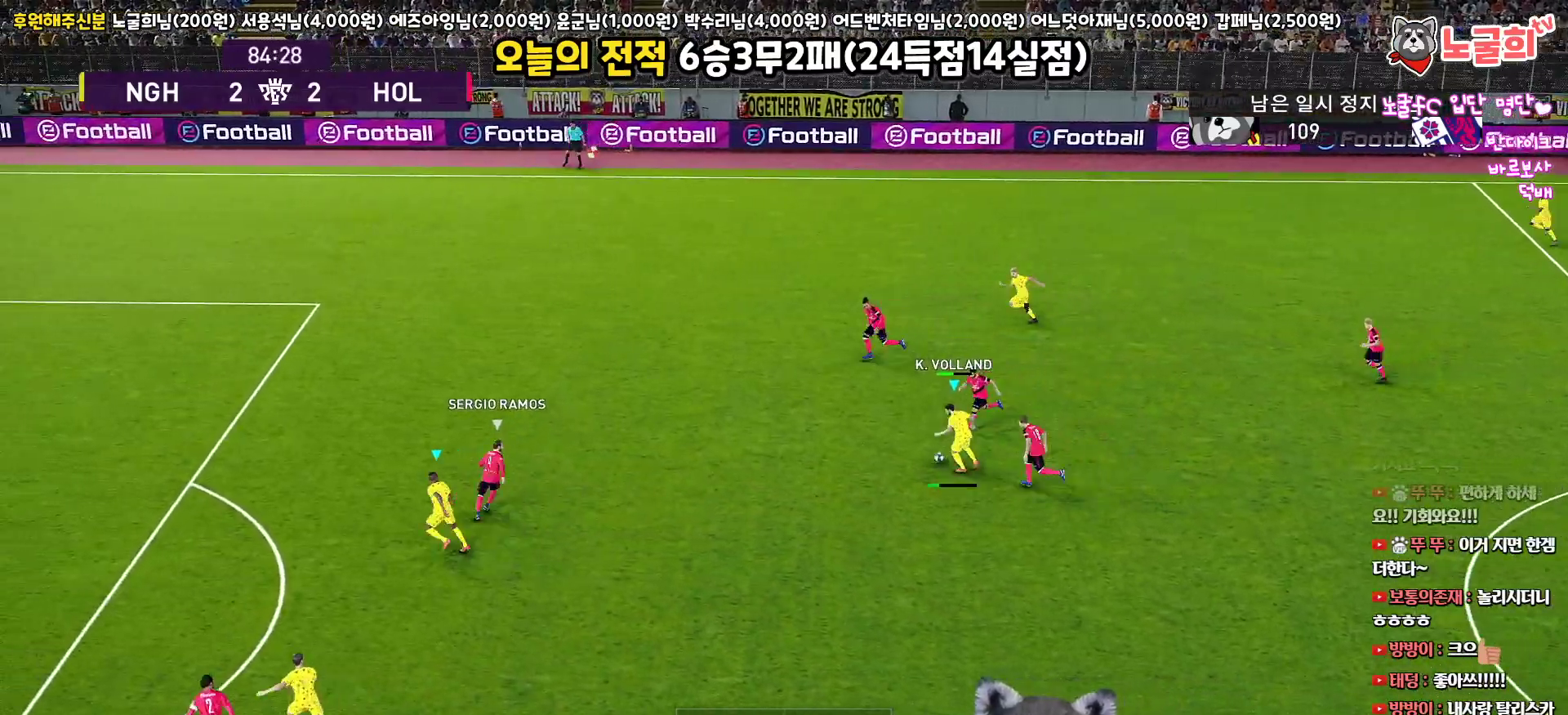
{"buttons": ["R1", "L3"], "left_stick": "down-right", "right_stick": "center", "events": [[50, "R2", "up"], [433, "R1", "down"], [467, "left_stick", "down-right"]]}